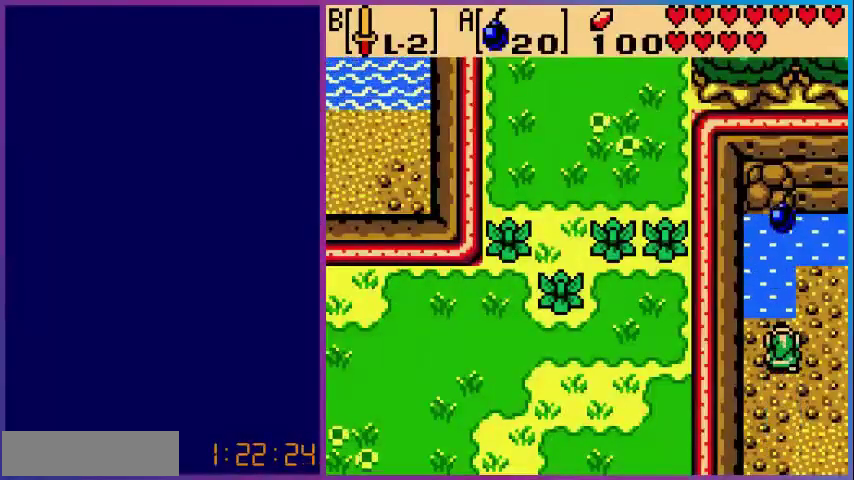
Gameplay with a controller (Nintendo layout); each line is a JSON object with the inputs held at the frame after it. "events" lists button and stick changes between this image and that frame as [ms after this image, input, new state], when the widget could be followed in between. Not read: L3 R3.
{"buttons": [], "events": []}
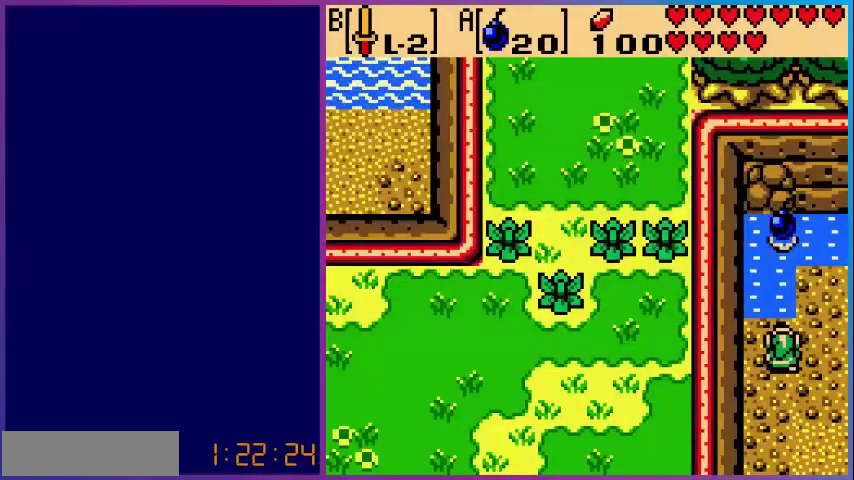
{"buttons": [], "events": []}
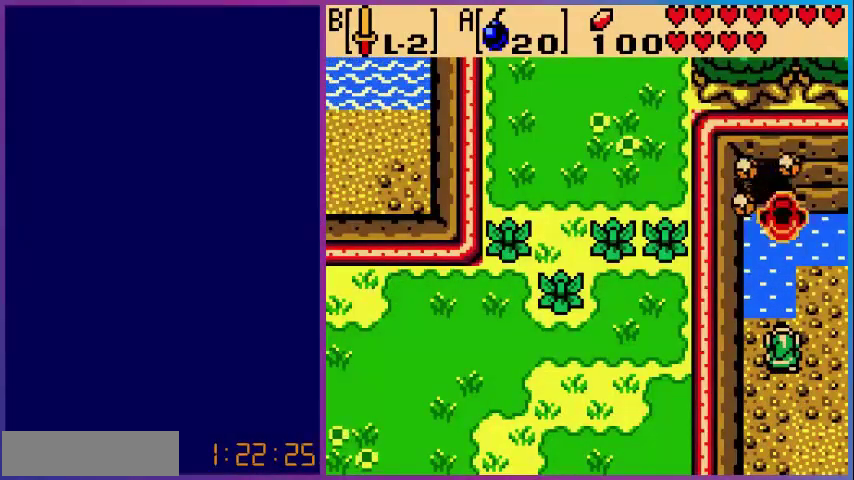
{"buttons": ["DPAD_UP"], "events": [[280, "DPAD_UP", "down"]]}
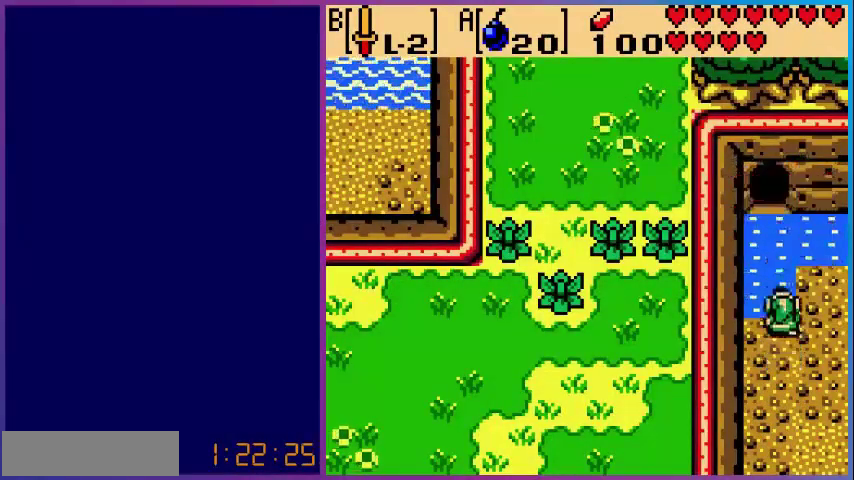
{"buttons": ["DPAD_UP"], "events": []}
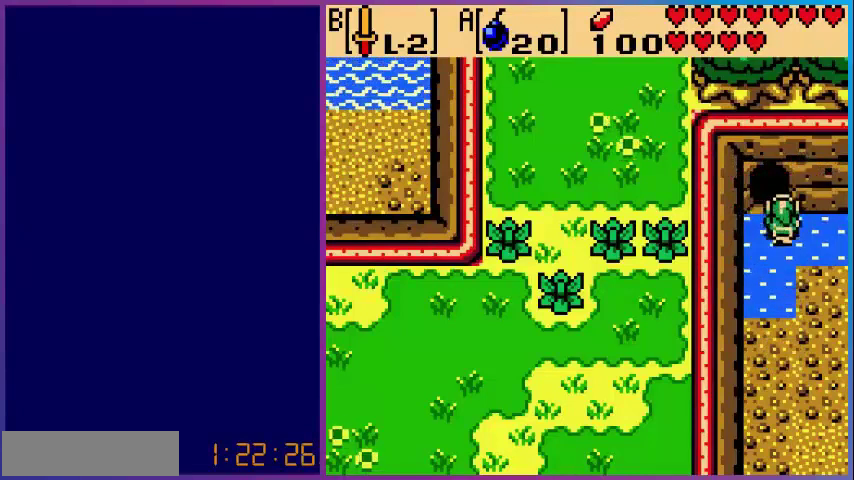
{"buttons": ["DPAD_UP"], "events": []}
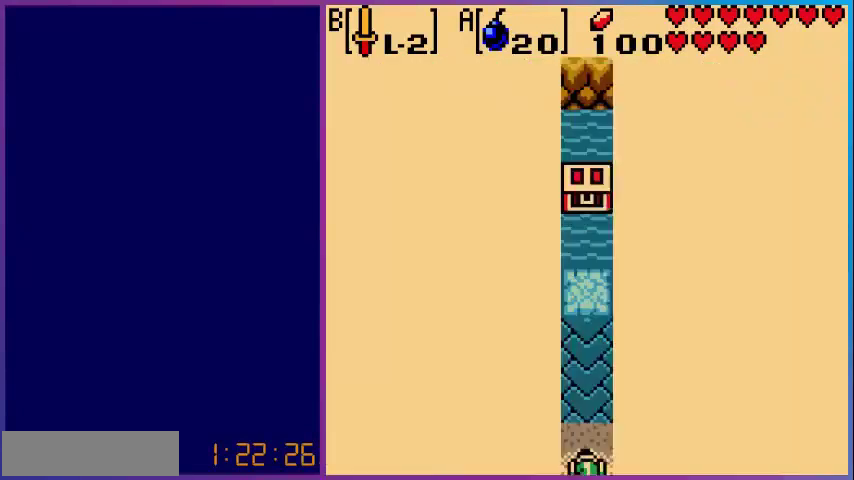
{"buttons": [], "events": [[80, "DPAD_UP", "up"]]}
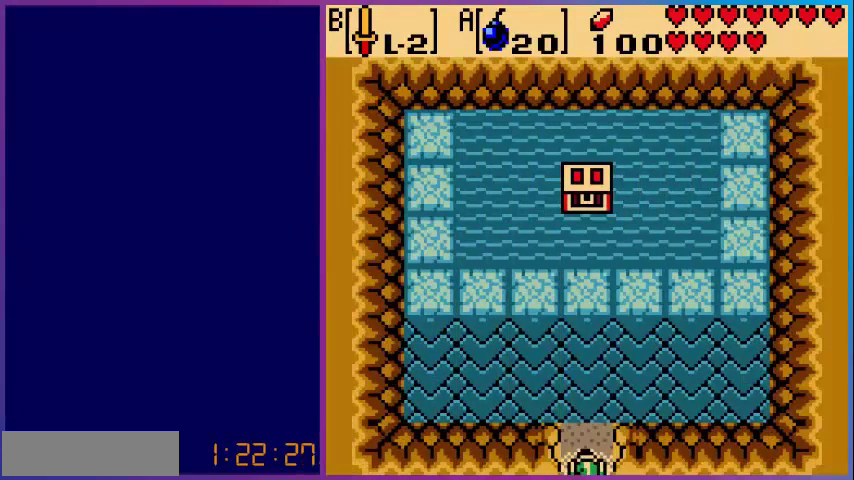
{"buttons": ["DPAD_UP"], "events": [[80, "DPAD_UP", "down"]]}
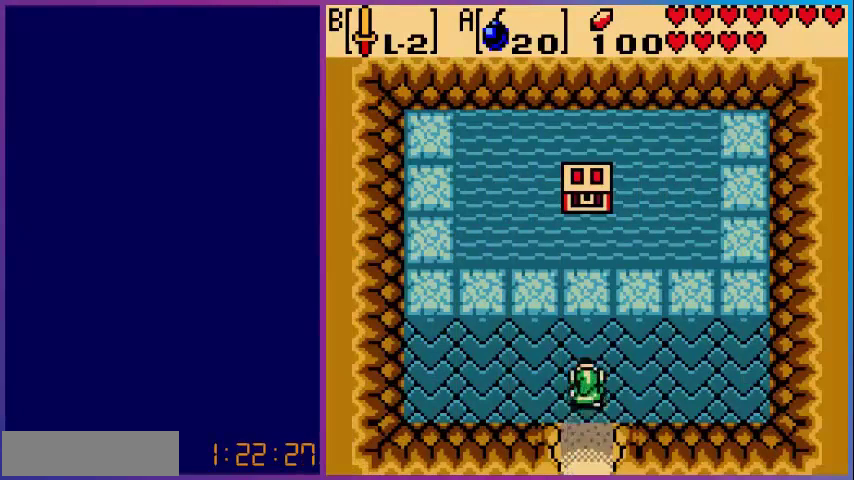
{"buttons": ["DPAD_UP"], "events": []}
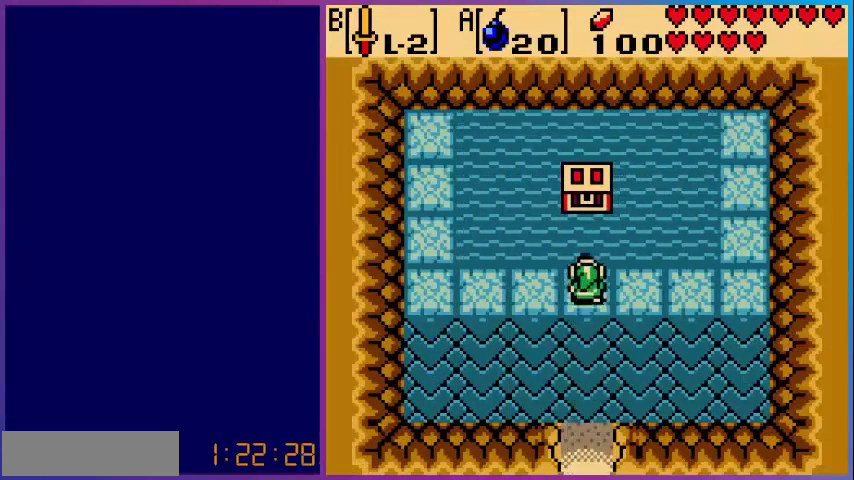
{"buttons": ["DPAD_UP"], "events": []}
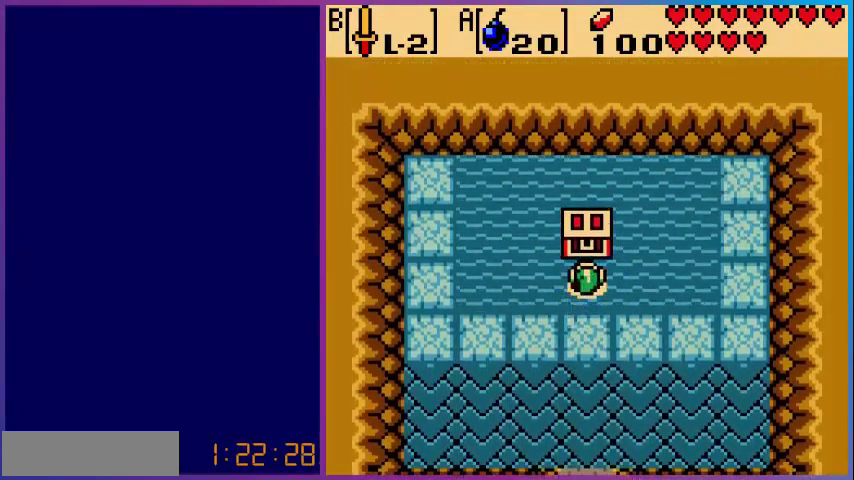
{"buttons": [], "events": [[240, "A", "down"], [280, "DPAD_UP", "up"], [480, "A", "up"]]}
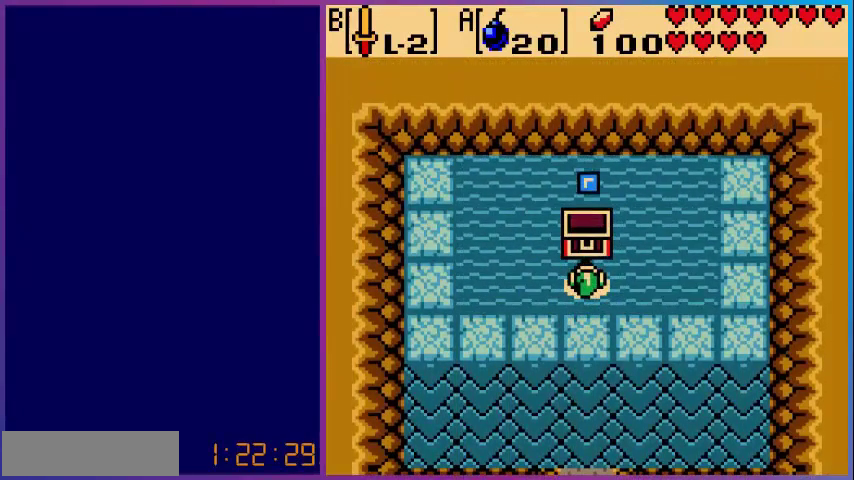
{"buttons": [], "events": []}
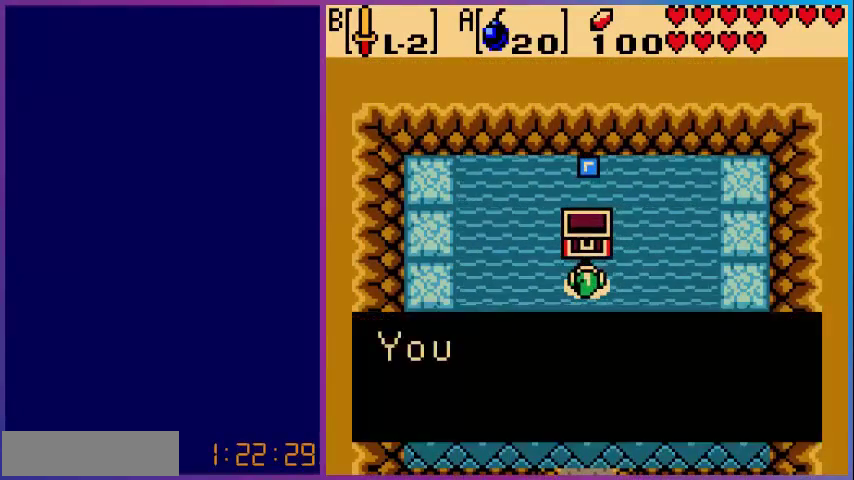
{"buttons": [], "events": []}
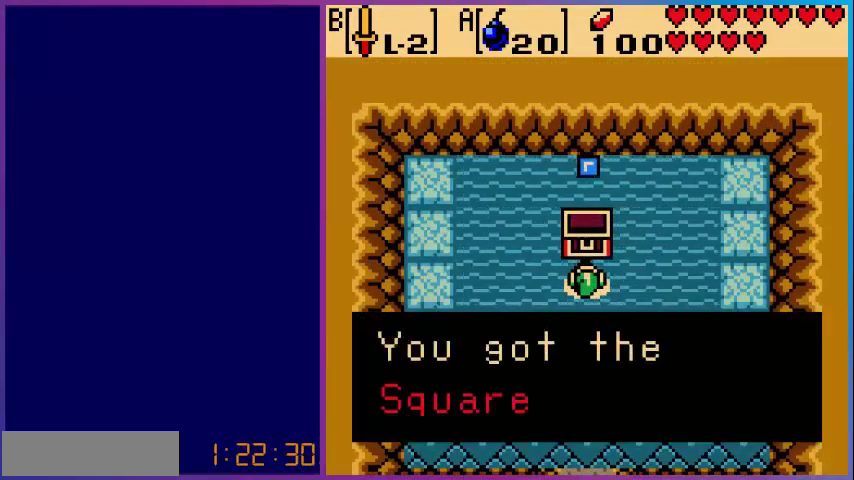
{"buttons": [], "events": [[320, "A", "down"], [480, "A", "up"]]}
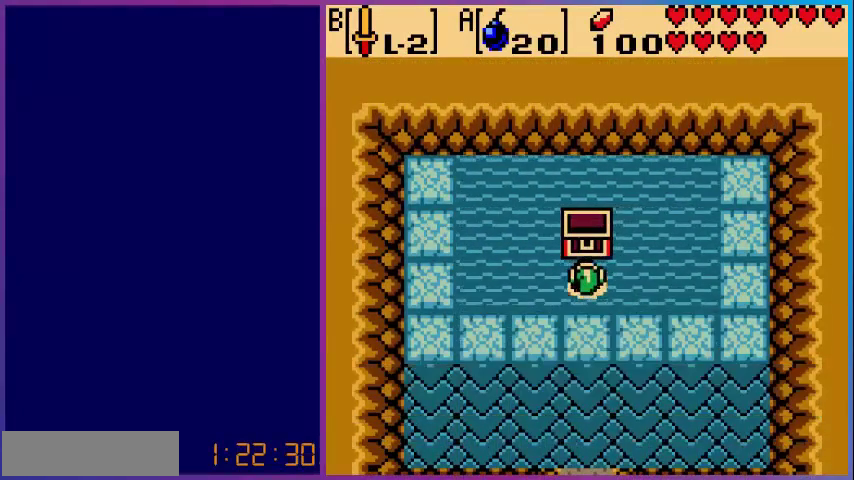
{"buttons": ["DPAD_DOWN"], "events": [[120, "DPAD_DOWN", "down"]]}
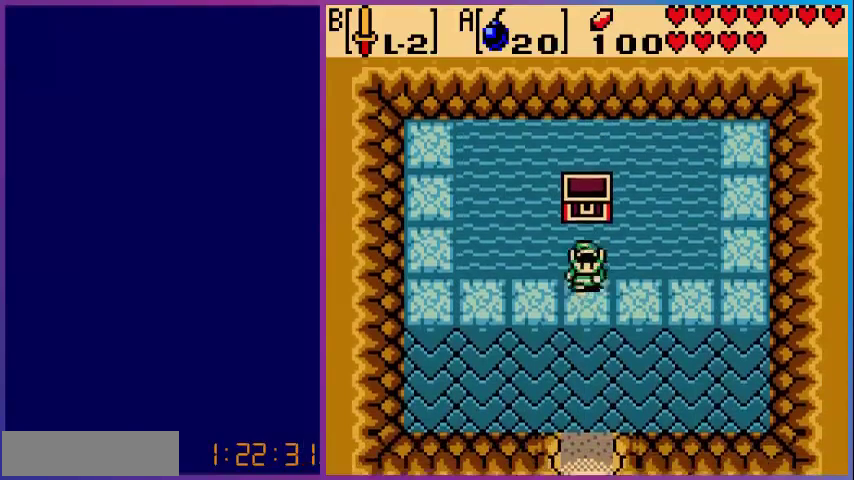
{"buttons": ["DPAD_DOWN"], "events": []}
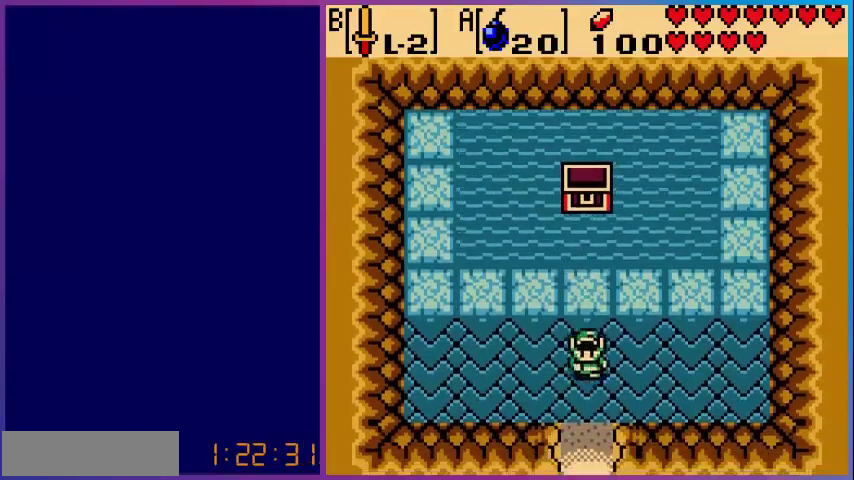
{"buttons": ["DPAD_DOWN"], "events": []}
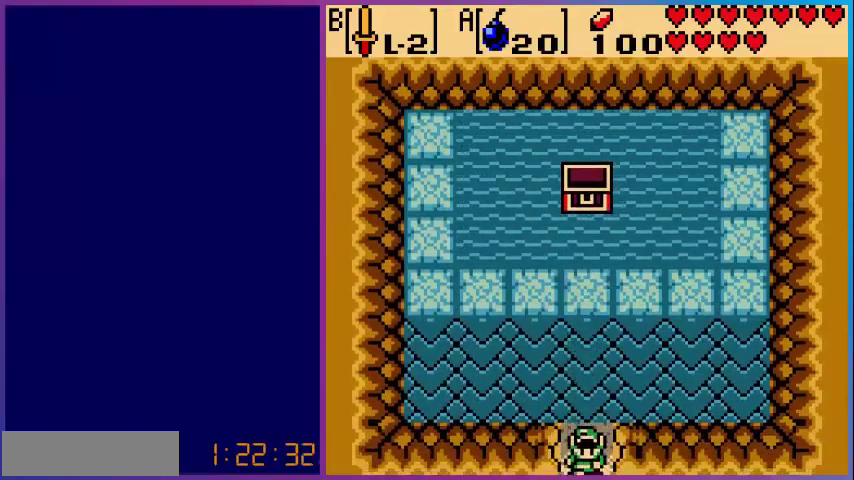
{"buttons": [], "events": [[320, "DPAD_DOWN", "up"]]}
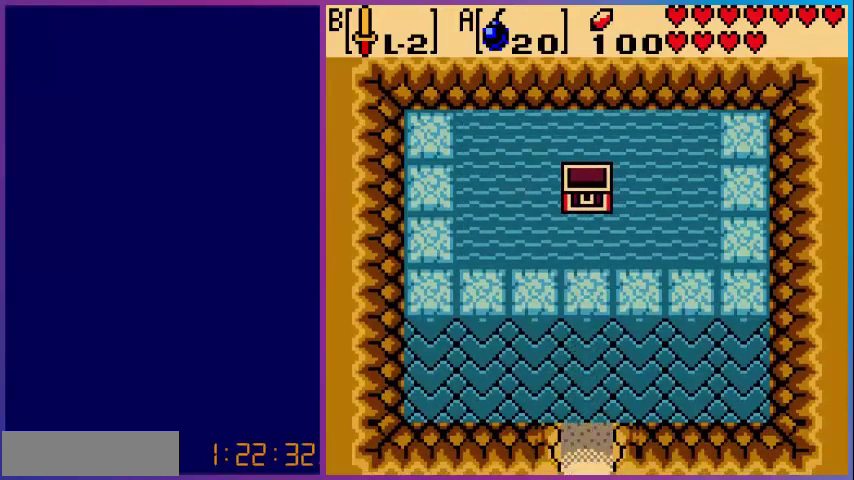
{"buttons": [], "events": []}
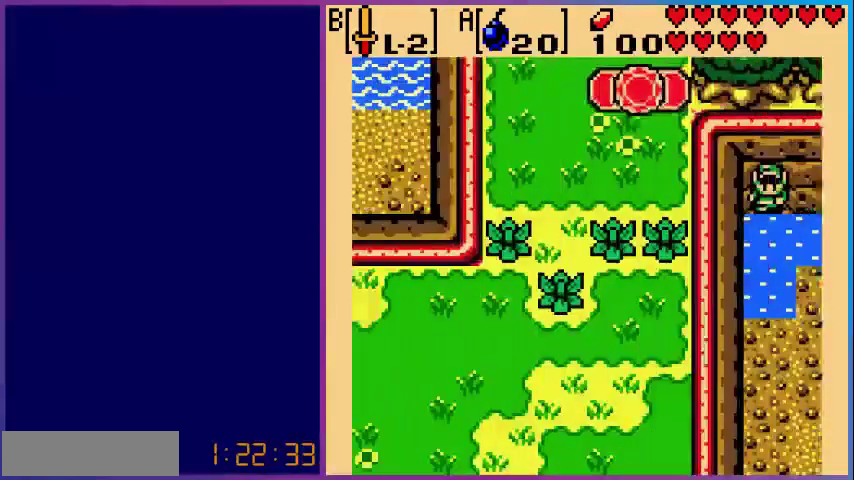
{"buttons": ["DPAD_RIGHT"], "events": [[240, "DPAD_DOWN", "down"], [480, "DPAD_DOWN", "up"], [480, "DPAD_RIGHT", "down"]]}
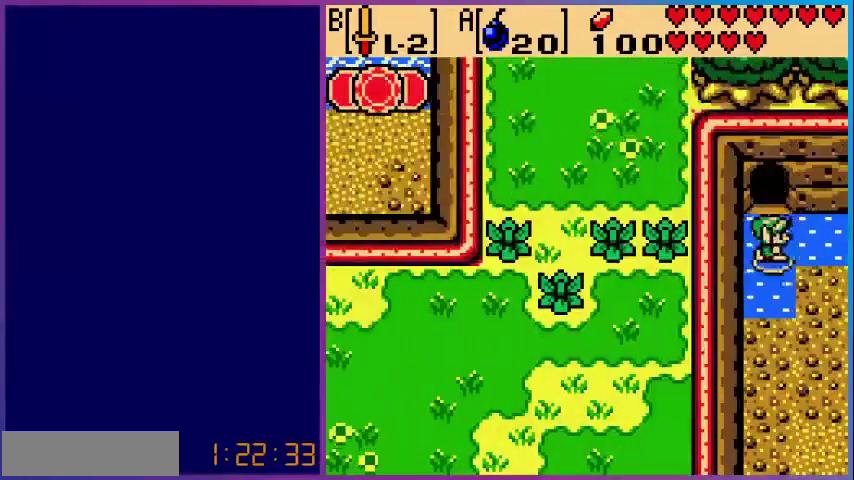
{"buttons": ["DPAD_RIGHT"], "events": []}
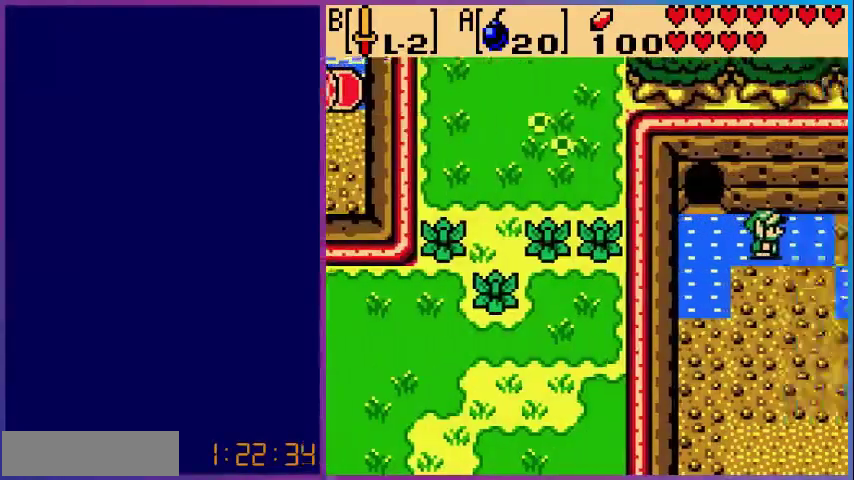
{"buttons": ["DPAD_DOWN"], "events": [[160, "DPAD_RIGHT", "up"], [480, "DPAD_DOWN", "down"]]}
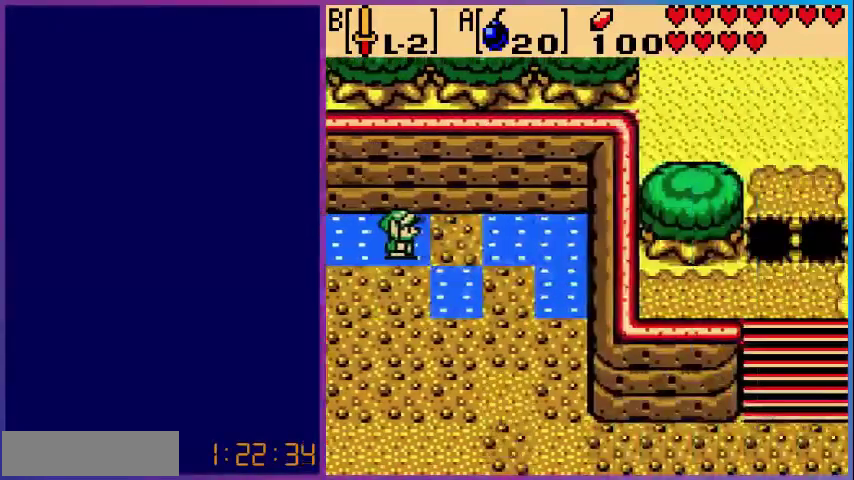
{"buttons": ["DPAD_DOWN", "DPAD_RIGHT"], "events": [[40, "DPAD_RIGHT", "down"]]}
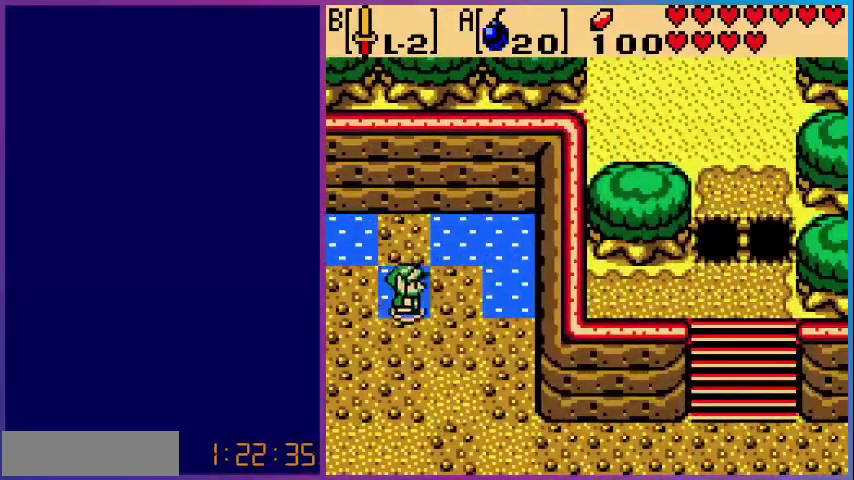
{"buttons": ["DPAD_DOWN", "DPAD_RIGHT"], "events": []}
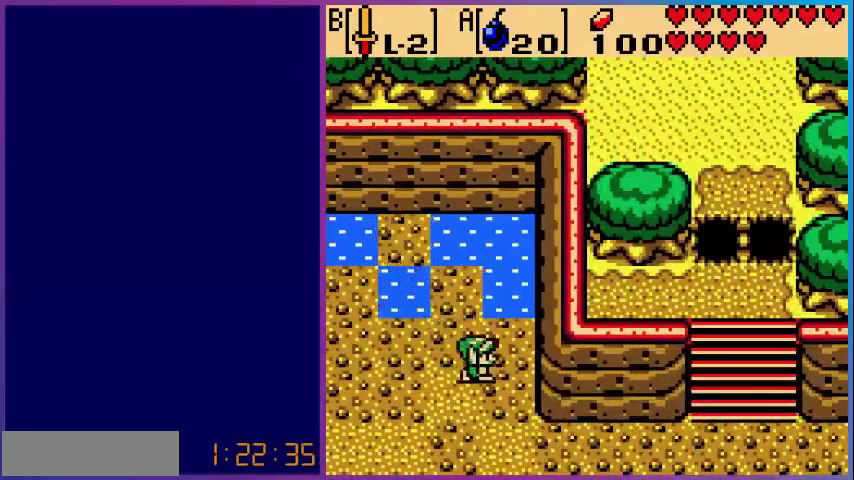
{"buttons": [], "events": [[120, "DPAD_RIGHT", "up"], [160, "DPAD_DOWN", "up"], [200, "START", "down"], [280, "START", "up"]]}
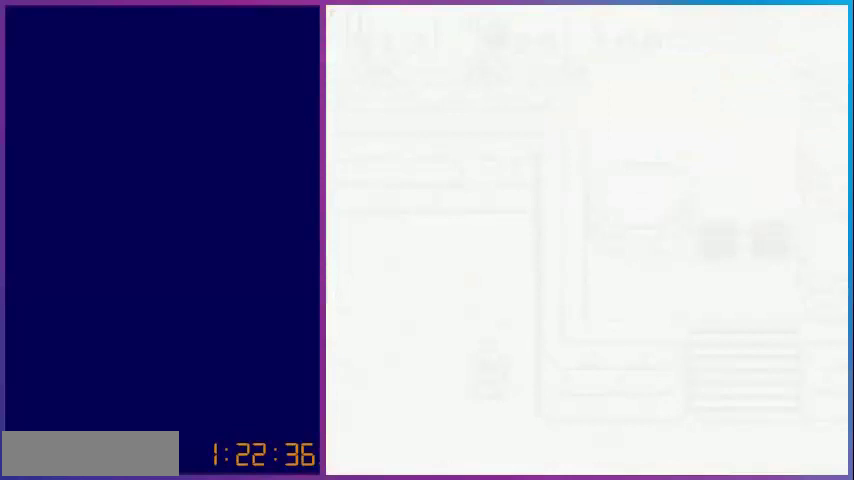
{"buttons": [], "events": []}
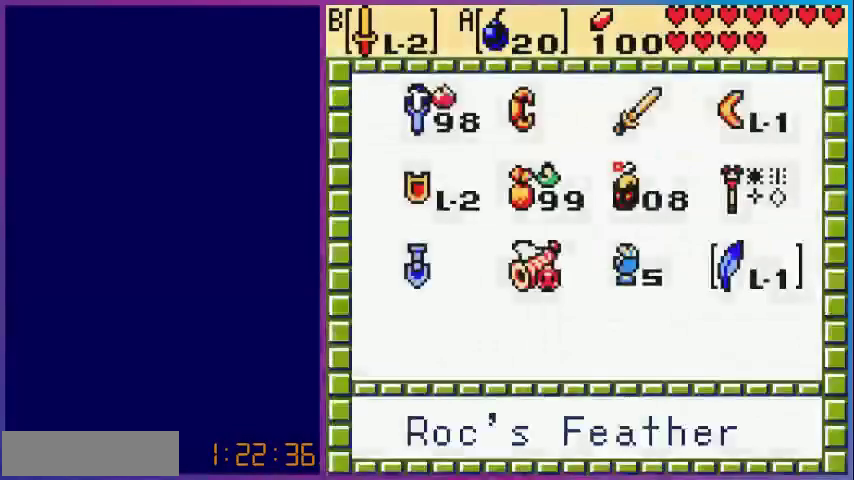
{"buttons": ["A"], "events": [[400, "A", "down"]]}
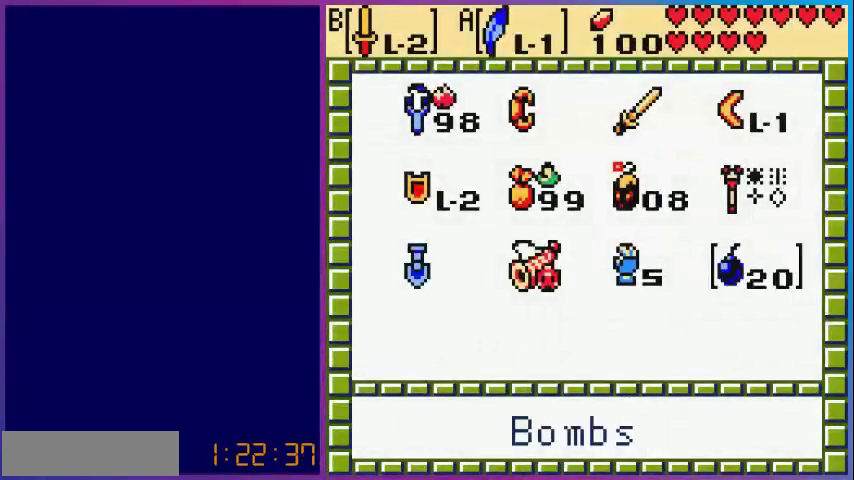
{"buttons": ["DPAD_DOWN", "DPAD_RIGHT"], "events": [[40, "A", "up"], [40, "START", "down"], [120, "START", "up"], [320, "DPAD_DOWN", "down"], [480, "DPAD_RIGHT", "down"]]}
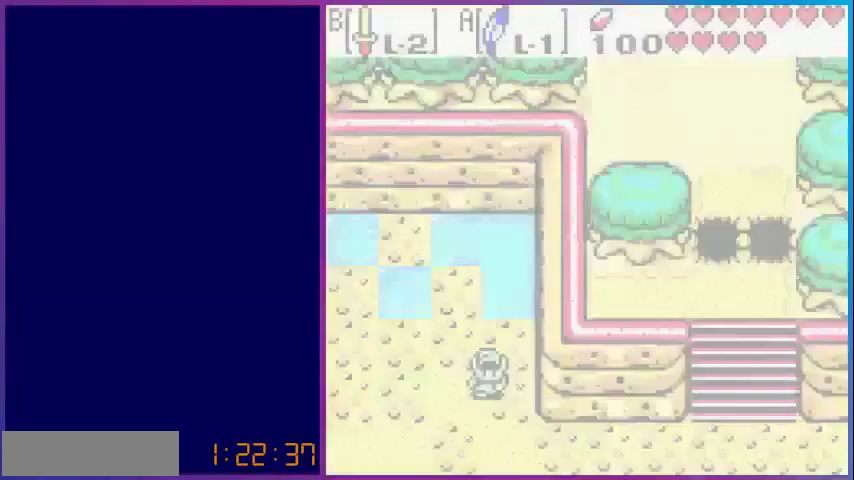
{"buttons": ["DPAD_RIGHT"], "events": [[440, "DPAD_DOWN", "up"]]}
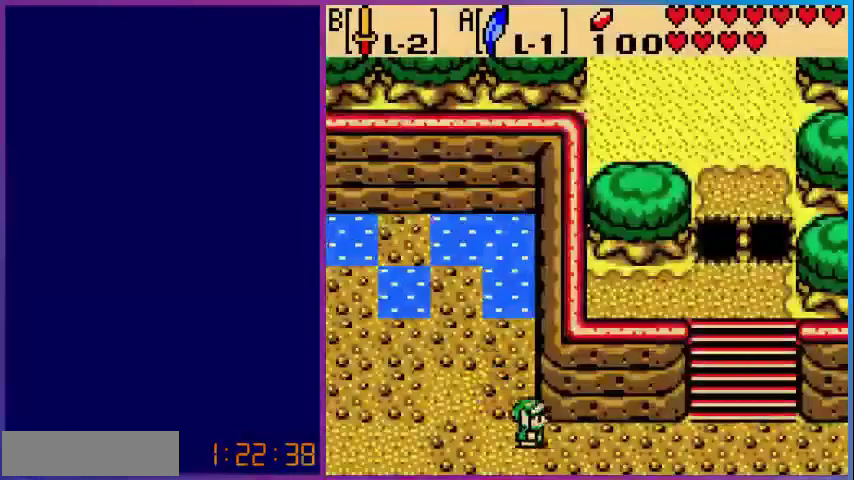
{"buttons": ["DPAD_RIGHT"], "events": []}
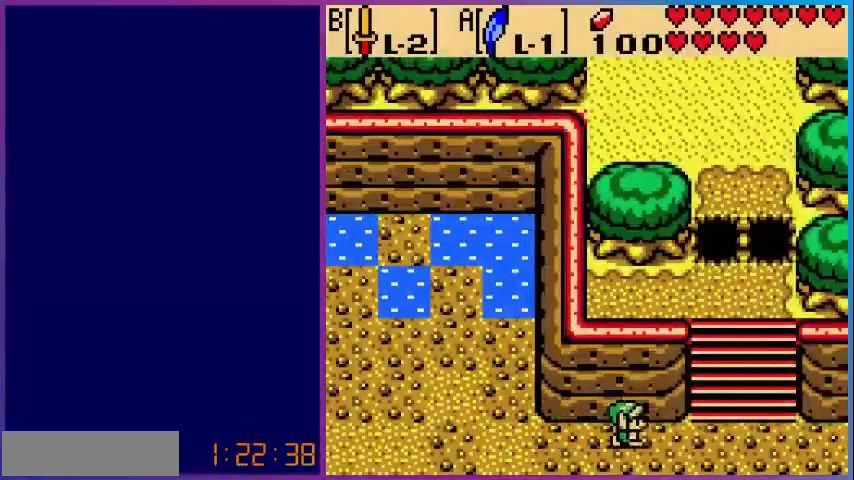
{"buttons": ["A", "DPAD_UP"], "events": [[360, "DPAD_UP", "down"], [400, "DPAD_RIGHT", "up"], [440, "A", "down"]]}